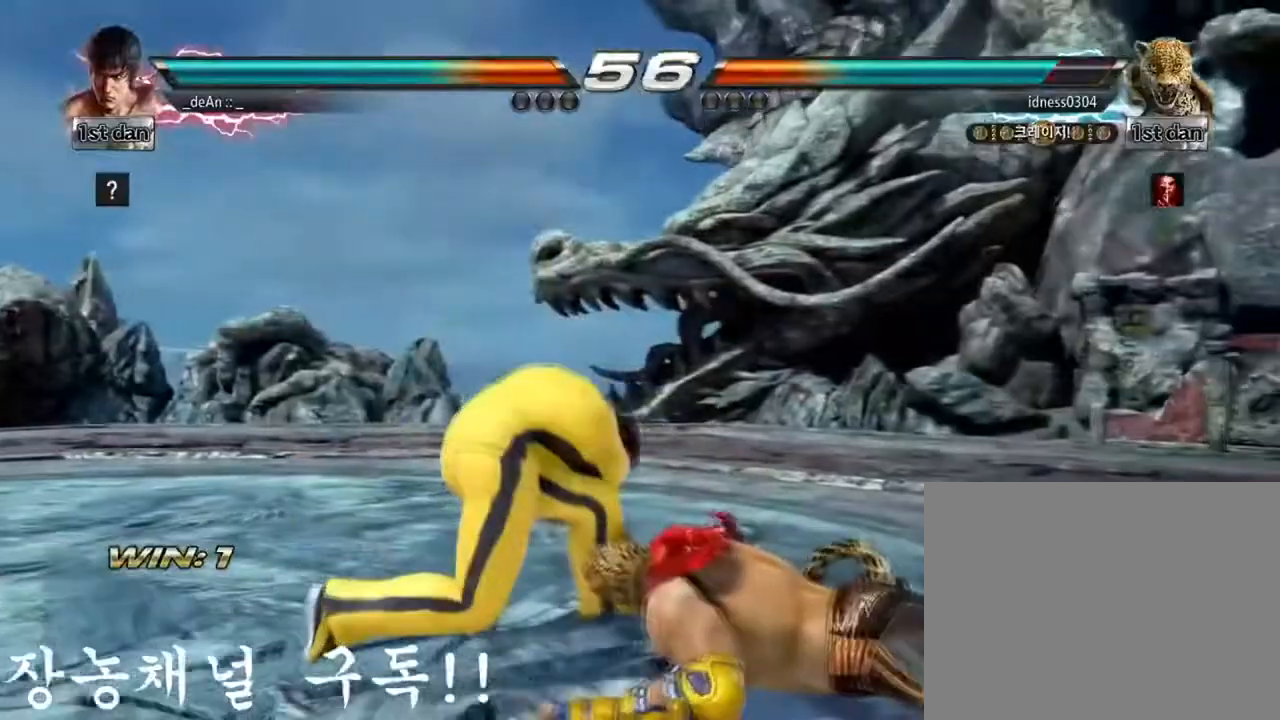
Gameplay with a controller (arcade stick); each line is a JSON object with the inputs held at the frame after it. "events" lists button and stick changes between this image and that frame as [ms after this image, input, new state], when the widget could be followed in between. Not read: L3 R3.
{"buttons": [], "left_stick": "down-right", "events": [[283, "left_stick", "down-right"]]}
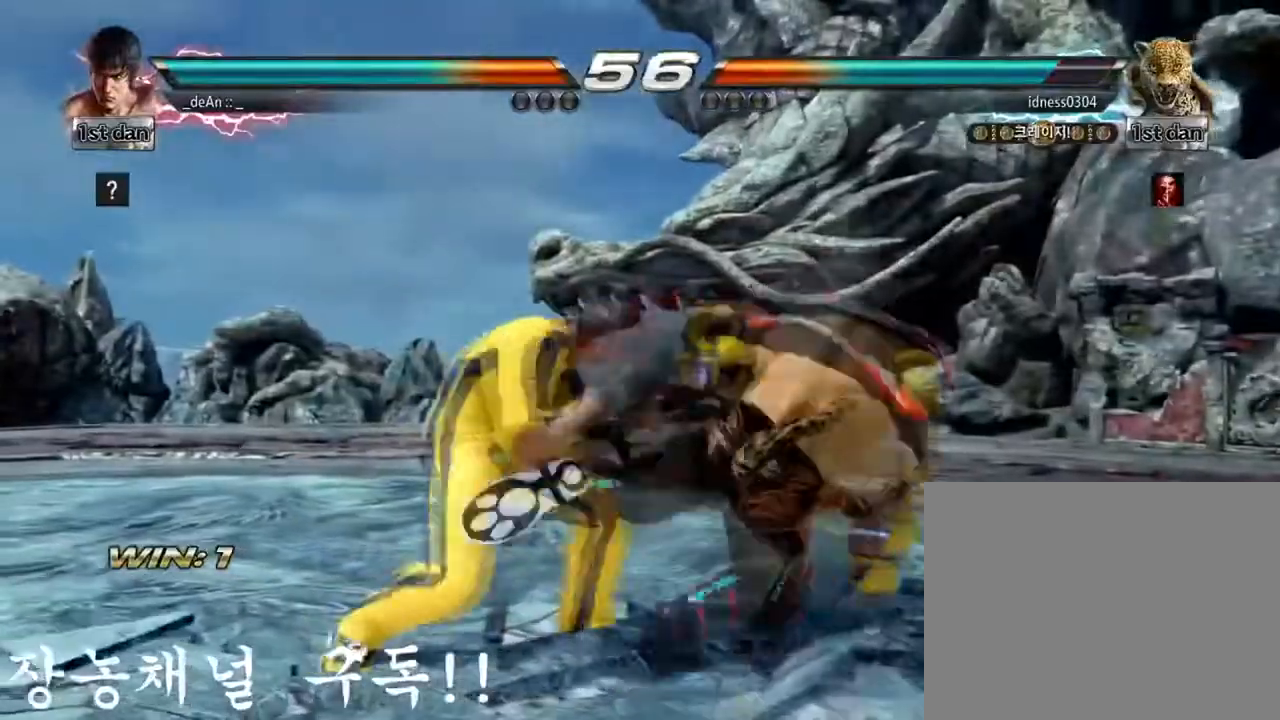
{"buttons": [], "left_stick": "down-right", "events": [[250, "left_stick", "center"], [467, "left_stick", "down-right"]]}
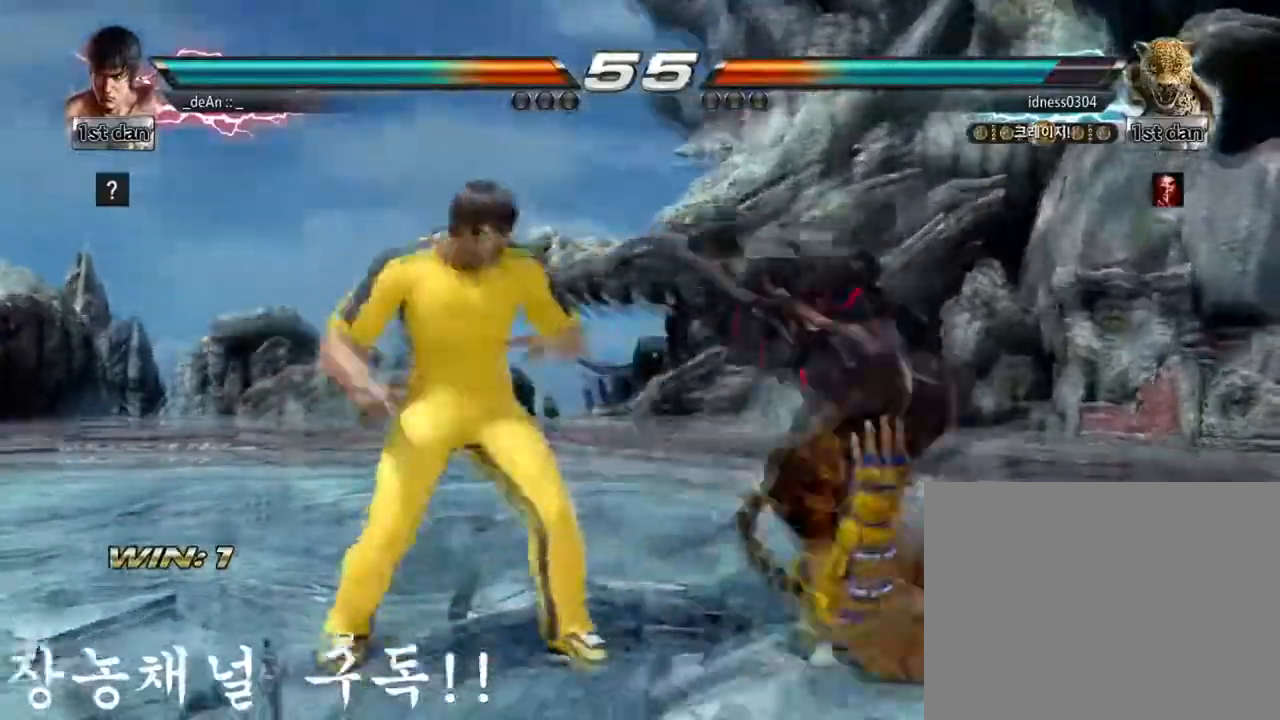
{"buttons": [], "left_stick": "center", "events": [[66, "SQUARE", "down"], [217, "SQUARE", "up"], [283, "left_stick", "center"]]}
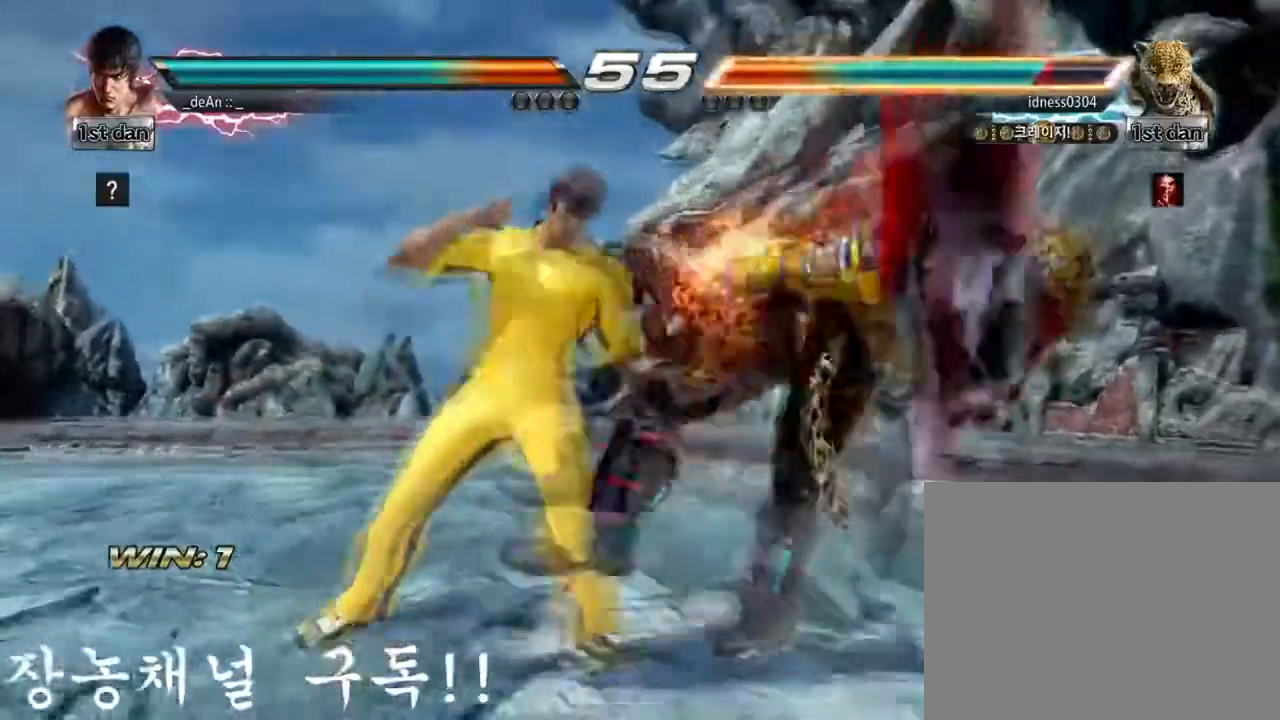
{"buttons": [], "left_stick": "center", "events": [[67, "CIRCLE", "down"], [150, "left_stick", "up"], [184, "CIRCLE", "up"], [234, "CROSS", "down"], [317, "left_stick", "center"], [417, "CROSS", "up"]]}
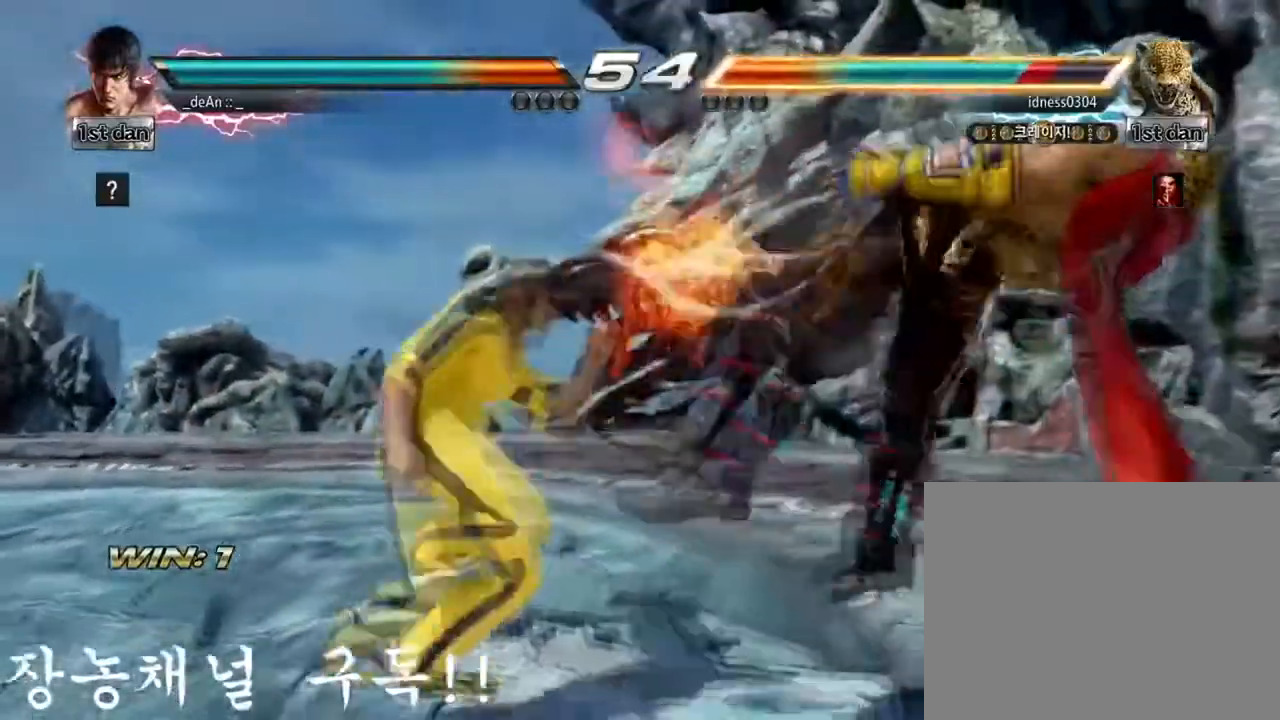
{"buttons": [], "left_stick": "left", "events": [[167, "left_stick", "left"]]}
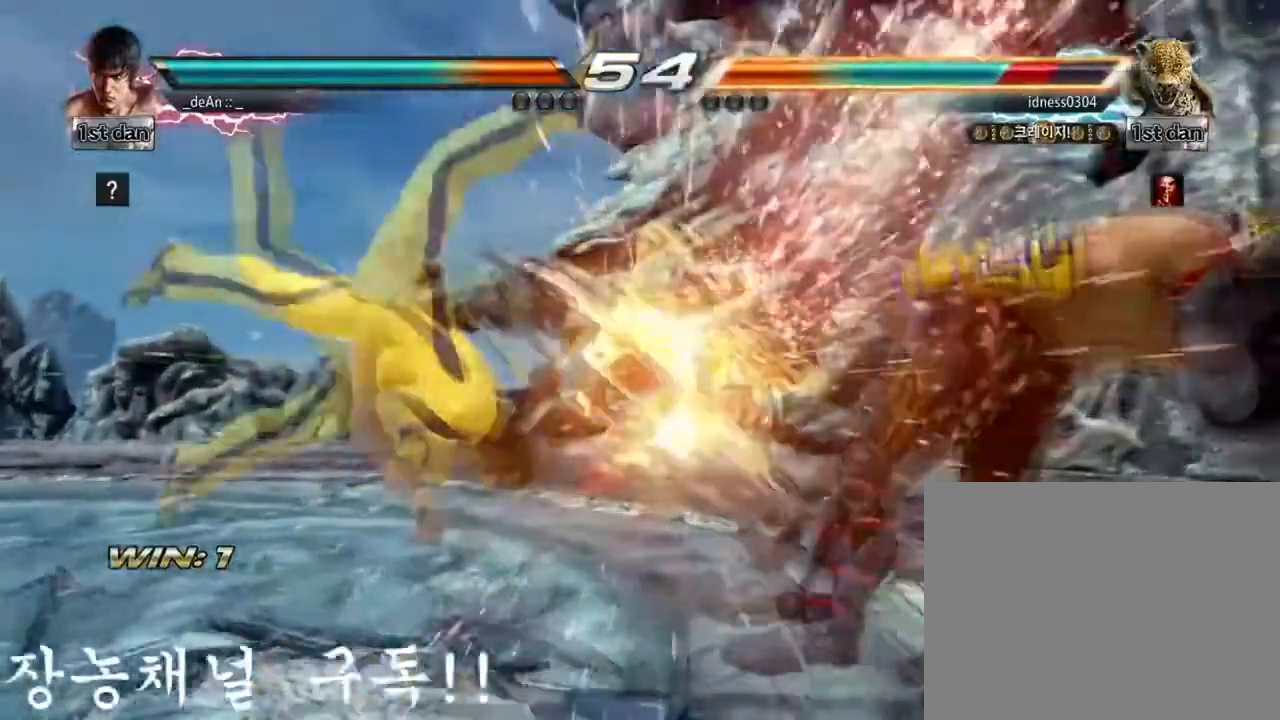
{"buttons": [], "left_stick": "center", "events": [[100, "TRIANGLE", "down"], [234, "SQUARE", "down"], [284, "TRIANGLE", "up"], [417, "SQUARE", "up"], [417, "left_stick", "center"]]}
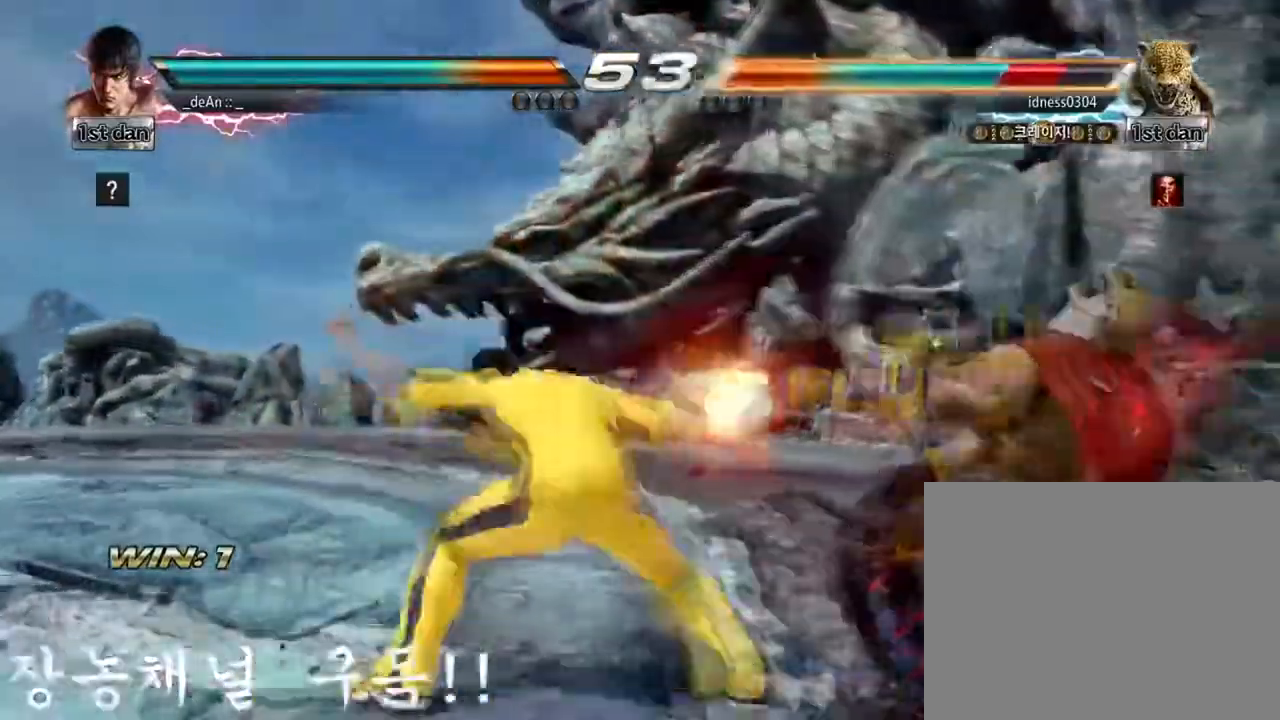
{"buttons": [], "left_stick": "center", "events": []}